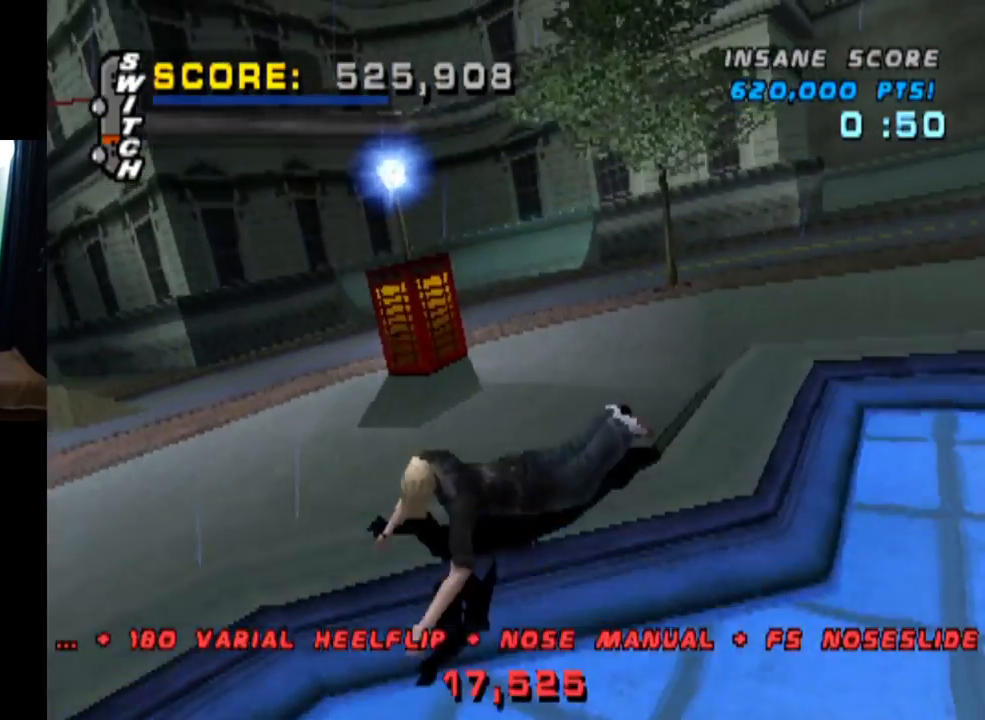
Gameplay with a controller (PlayStation layout); each line is a JSON object with the inputs held at the frame after it. "events" lists button and stick changes between this image and that frame as [ms after this image, input, new state], when the widget could be followed in between. Not read: R1.
{"buttons": ["CROSS", "SQUARE"], "left_stick": "center", "right_stick": "center", "events": [[67, "R2", "up"], [100, "CROSS", "down"], [133, "R2", "down"], [284, "R2", "up"], [350, "R2", "down"], [500, "R2", "up"]]}
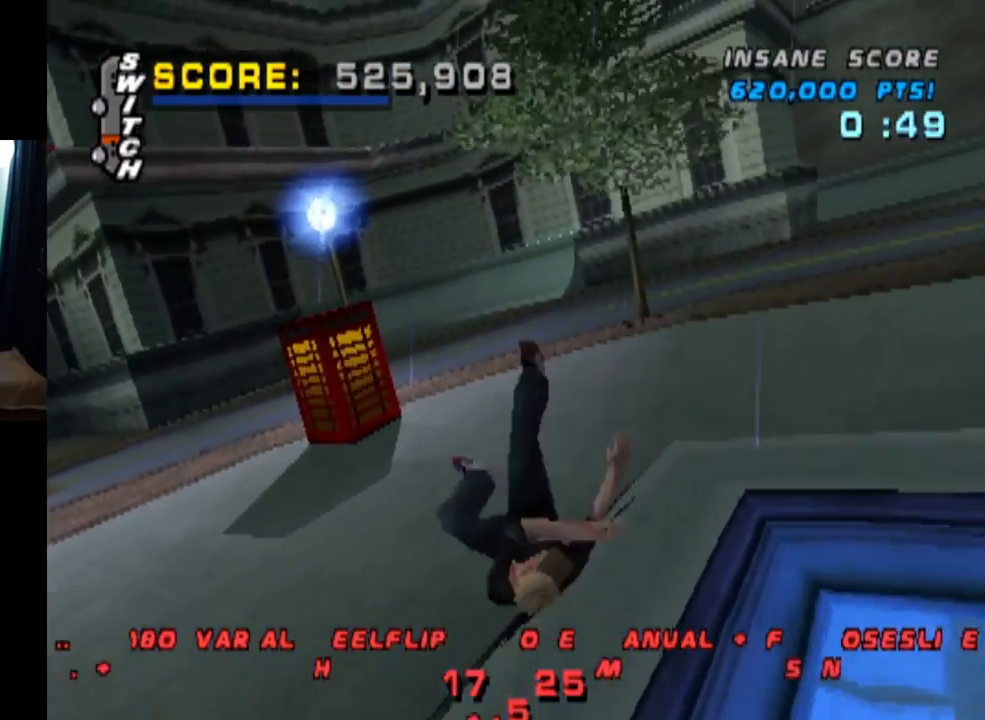
{"buttons": ["CROSS", "SQUARE"], "left_stick": "center", "right_stick": "center", "events": [[101, "R2", "down"], [251, "R2", "up"], [267, "SQUARE", "up"], [317, "R2", "down"], [451, "SQUARE", "down"], [501, "R2", "up"]]}
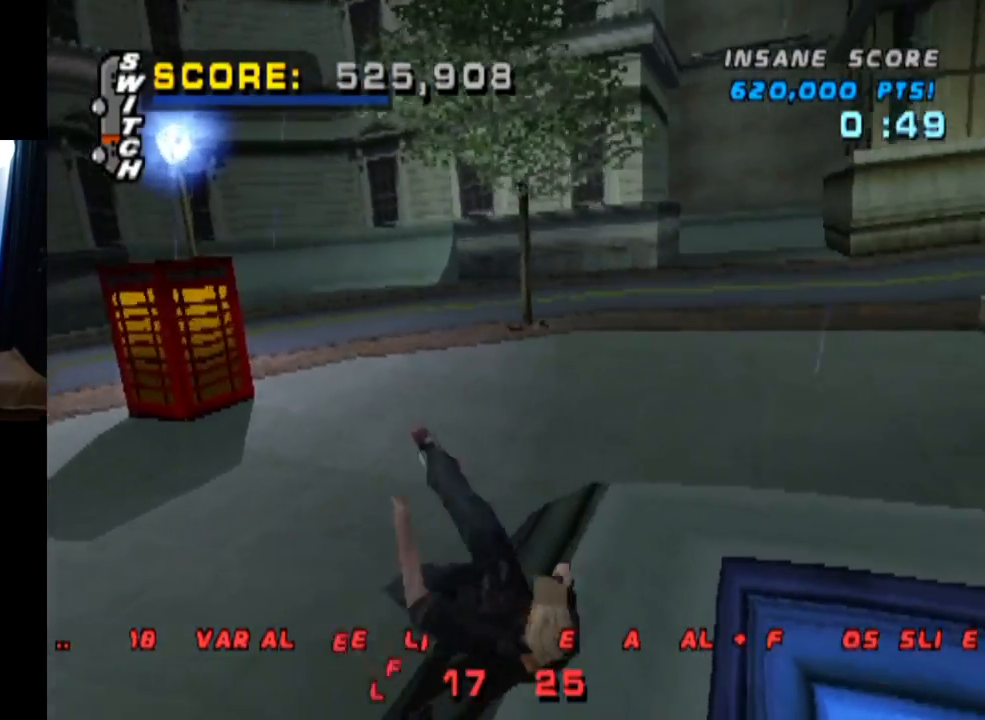
{"buttons": ["CROSS", "DPAD_UP", "DPAD_LEFT"], "left_stick": "center", "right_stick": "center", "events": [[67, "R2", "down"], [117, "DPAD_UP", "down"], [150, "DPAD_LEFT", "down"], [167, "CROSS", "up"], [200, "R2", "up"], [233, "CROSS", "down"], [284, "R2", "down"], [417, "R2", "up"], [467, "SQUARE", "up"]]}
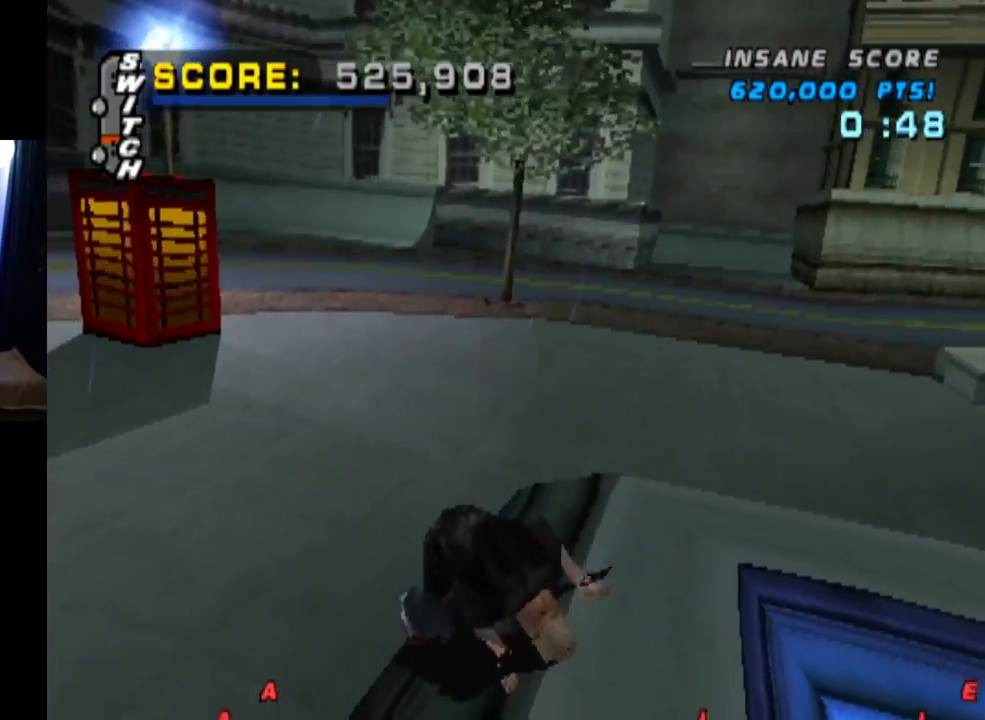
{"buttons": ["CROSS", "R2"], "left_stick": "center", "right_stick": "center", "events": [[34, "R2", "down"], [134, "R2", "up"], [217, "R2", "down"], [251, "DPAD_LEFT", "up"], [251, "DPAD_UP", "up"], [351, "R2", "up"], [434, "R2", "down"]]}
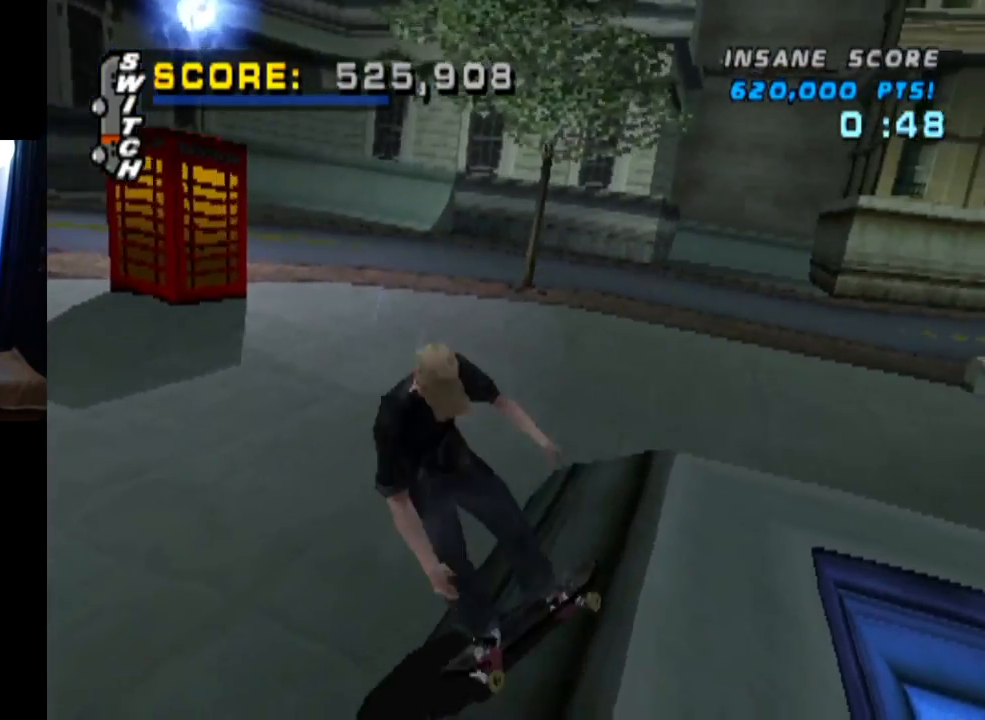
{"buttons": ["CROSS", "R2", "DPAD_RIGHT"], "left_stick": "center", "right_stick": "center", "events": [[83, "R2", "up"], [183, "R2", "down"], [334, "R2", "up"], [400, "DPAD_RIGHT", "down"], [417, "R2", "down"]]}
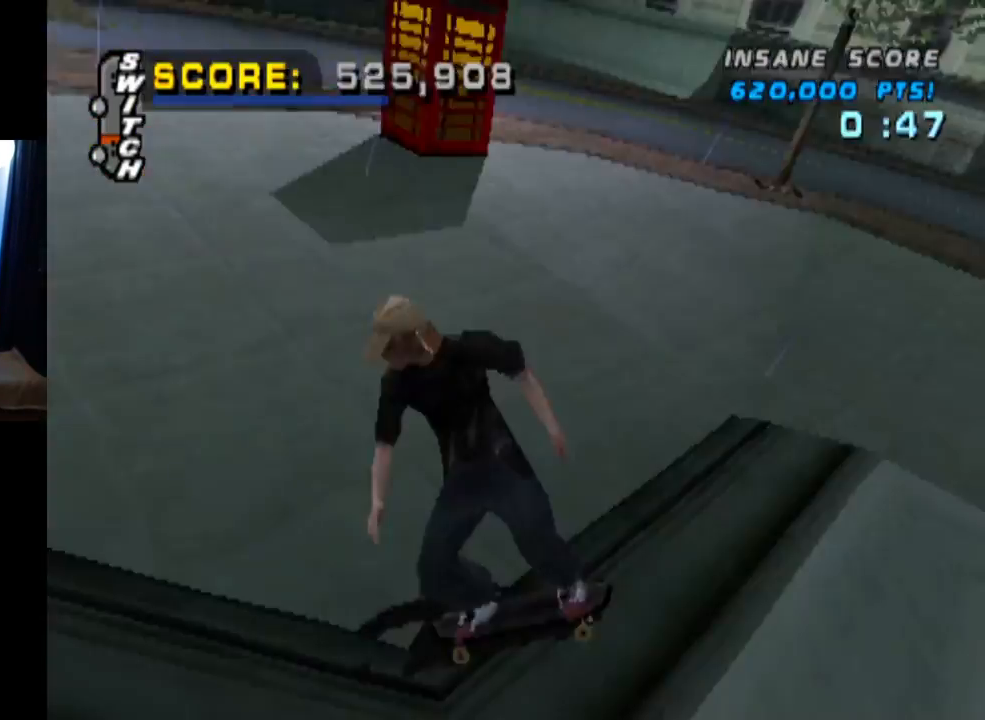
{"buttons": ["CROSS"], "left_stick": "center", "right_stick": "center", "events": [[67, "R2", "up"], [501, "DPAD_RIGHT", "up"]]}
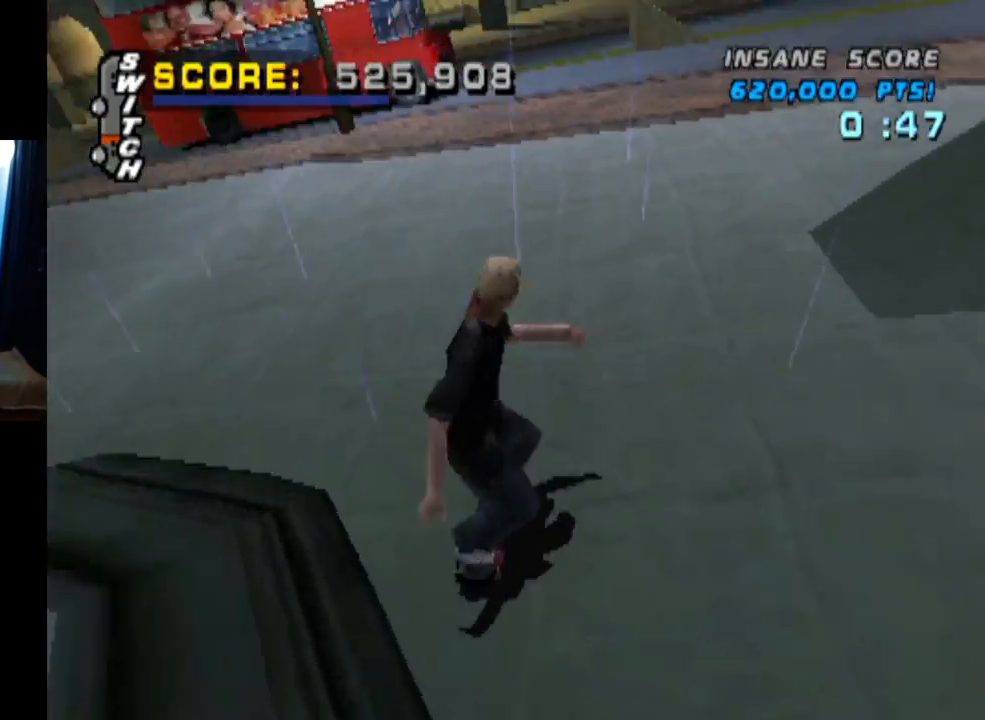
{"buttons": ["CROSS", "DPAD_DOWN", "DPAD_LEFT"], "left_stick": "center", "right_stick": "center", "events": [[183, "DPAD_LEFT", "down"], [400, "DPAD_DOWN", "down"]]}
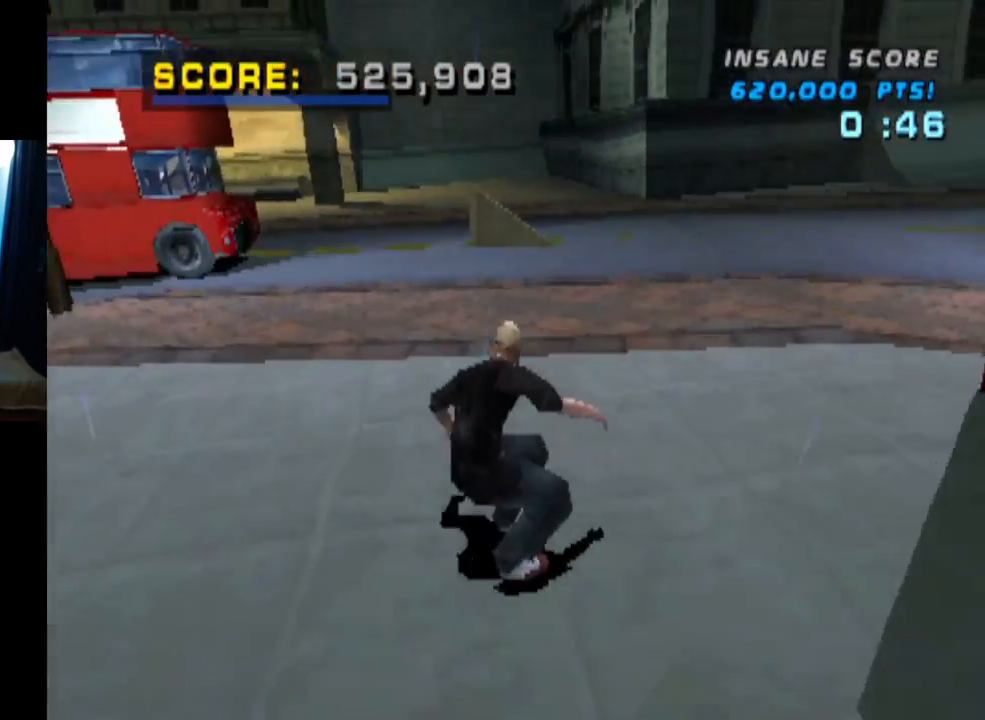
{"buttons": ["L1"], "left_stick": "center", "right_stick": "center", "events": [[134, "L1", "down"], [234, "SQUARE", "down"], [301, "CROSS", "up"], [417, "SQUARE", "up"], [468, "DPAD_DOWN", "up"], [484, "DPAD_LEFT", "up"]]}
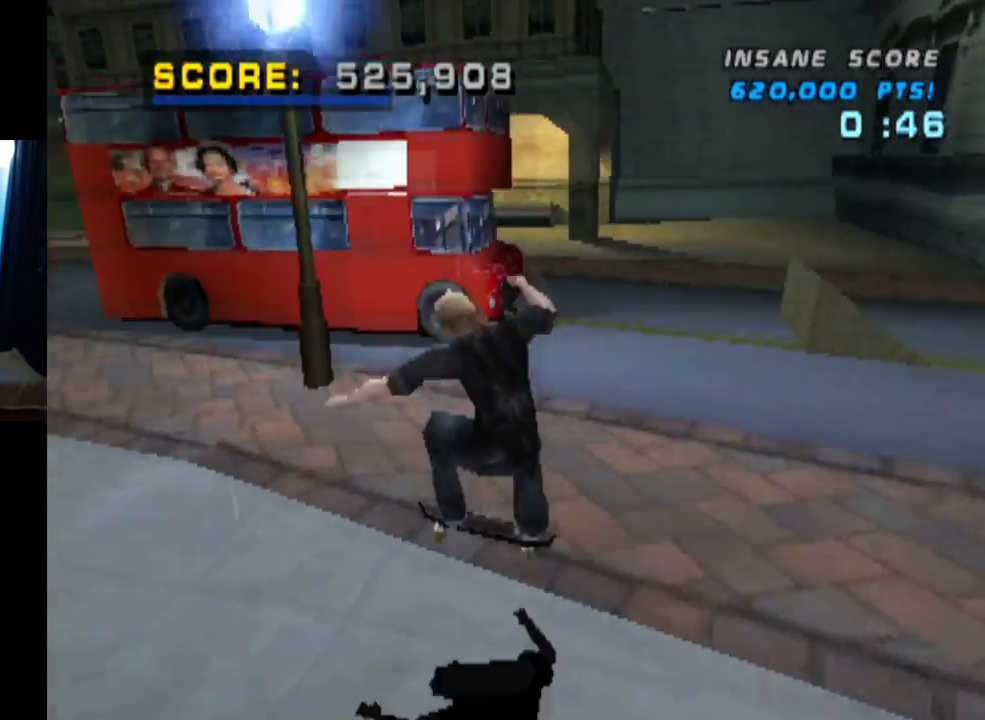
{"buttons": ["CROSS", "DPAD_DOWN"], "left_stick": "center", "right_stick": "center", "events": [[100, "DPAD_DOWN", "down"], [233, "DPAD_DOWN", "up"], [250, "L1", "up"], [284, "CROSS", "down"], [300, "DPAD_UP", "down"], [400, "DPAD_UP", "up"], [467, "DPAD_DOWN", "down"]]}
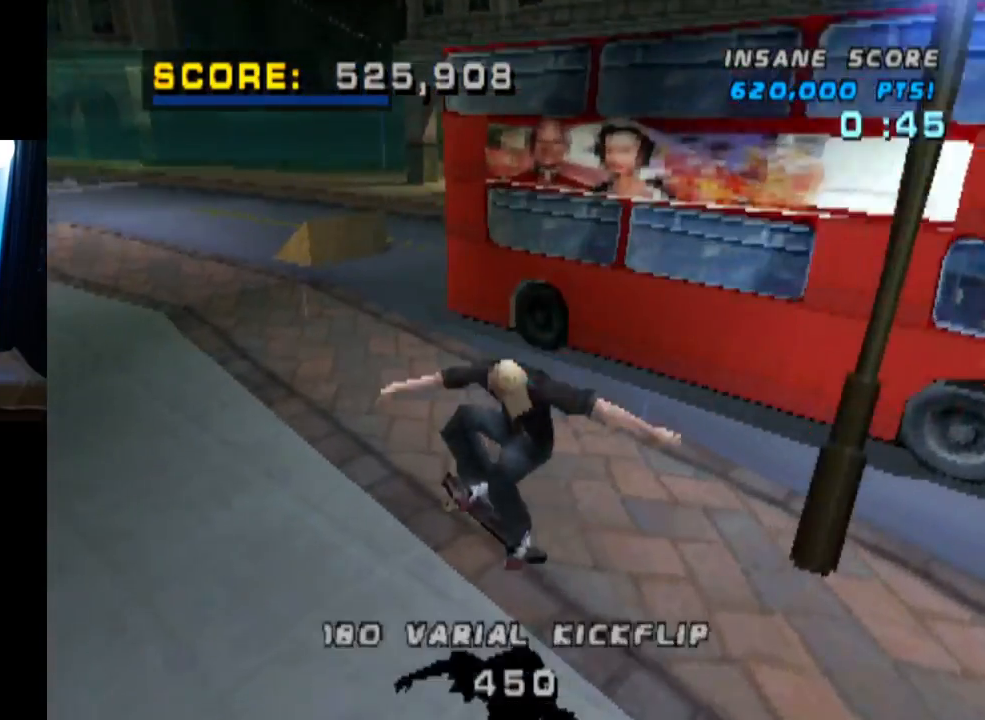
{"buttons": ["CROSS", "DPAD_DOWN", "DPAD_LEFT"], "left_stick": "center", "right_stick": "center", "events": [[50, "DPAD_RIGHT", "down"], [67, "DPAD_DOWN", "up"], [67, "DPAD_RIGHT", "up"], [101, "DPAD_UP", "down"], [251, "DPAD_UP", "up"], [451, "DPAD_LEFT", "down"], [484, "DPAD_DOWN", "down"]]}
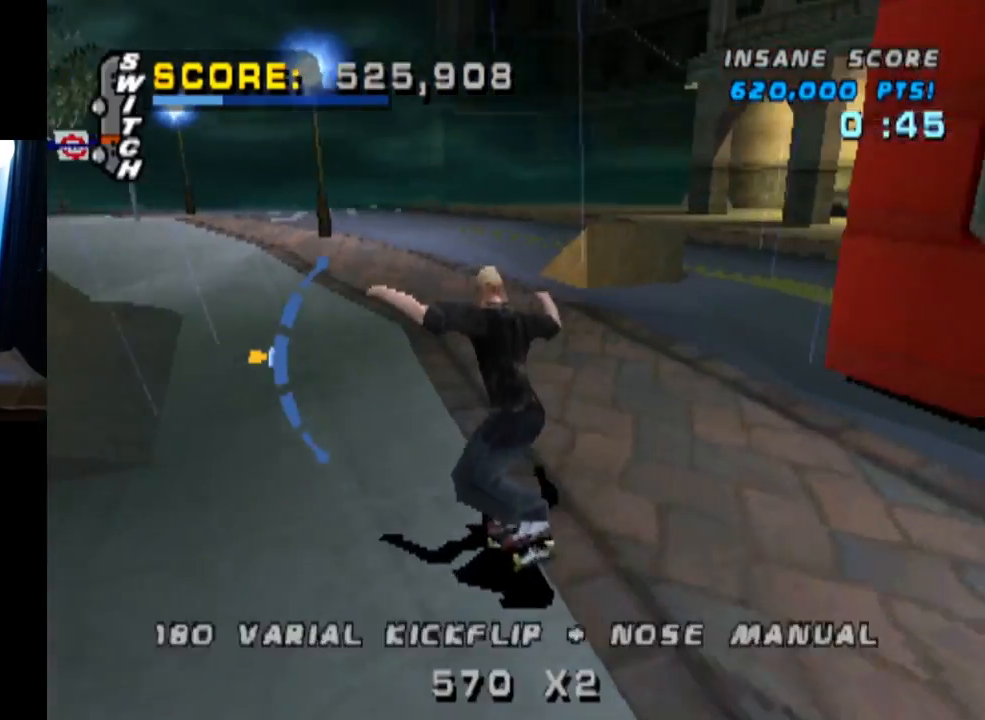
{"buttons": ["L1"], "left_stick": "center", "right_stick": "center", "events": [[33, "SQUARE", "down"], [50, "CROSS", "up"], [50, "L1", "down"], [167, "DPAD_DOWN", "up"], [250, "SQUARE", "up"], [267, "DPAD_LEFT", "up"], [384, "DPAD_DOWN", "down"], [500, "DPAD_DOWN", "up"]]}
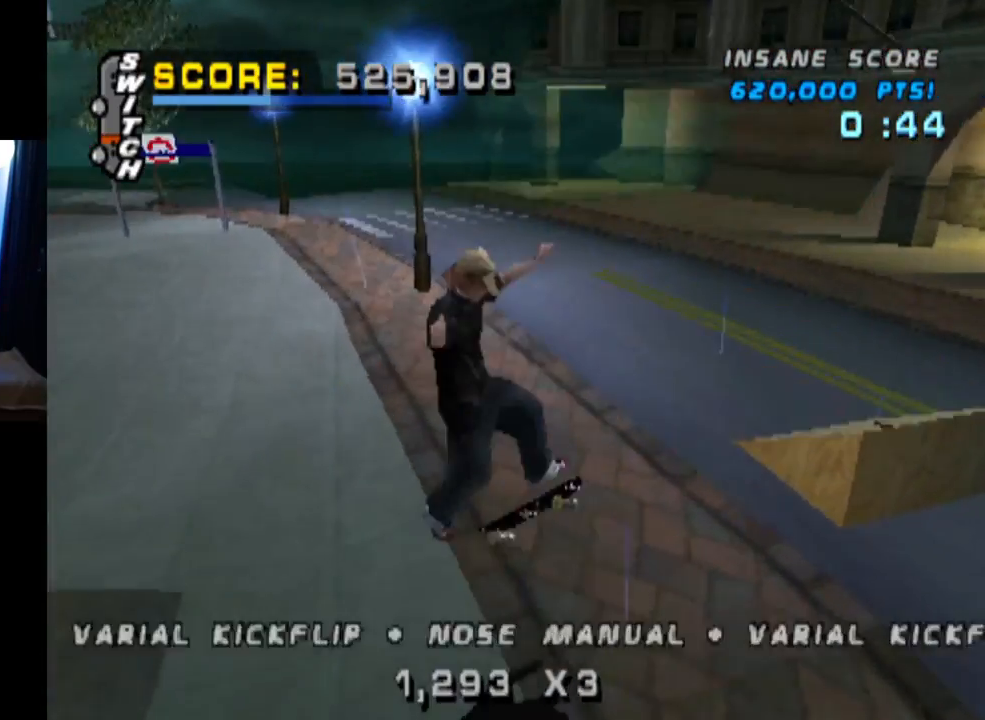
{"buttons": ["CROSS"], "left_stick": "center", "right_stick": "center", "events": [[34, "L1", "up"], [84, "DPAD_UP", "down"], [167, "DPAD_UP", "up"], [234, "DPAD_DOWN", "down"], [417, "DPAD_DOWN", "up"], [468, "CROSS", "down"]]}
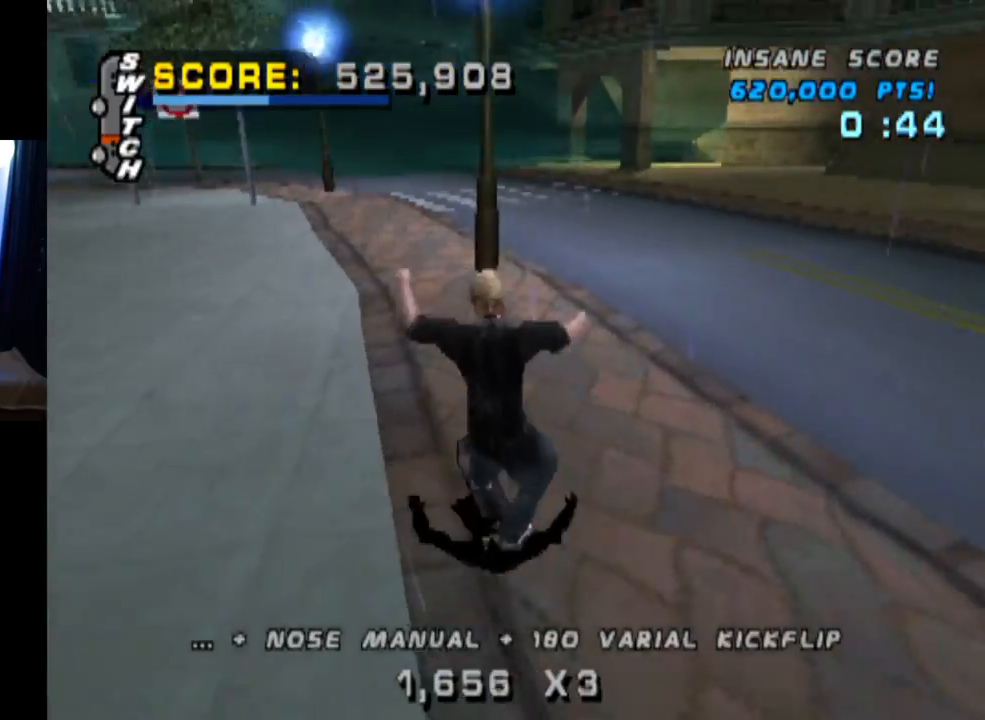
{"buttons": ["SQUARE", "L1", "DPAD_RIGHT"], "left_stick": "center", "right_stick": "center", "events": [[17, "DPAD_RIGHT", "down"], [167, "DPAD_RIGHT", "up"], [317, "DPAD_RIGHT", "down"], [367, "CROSS", "up"], [367, "L1", "down"], [384, "SQUARE", "down"]]}
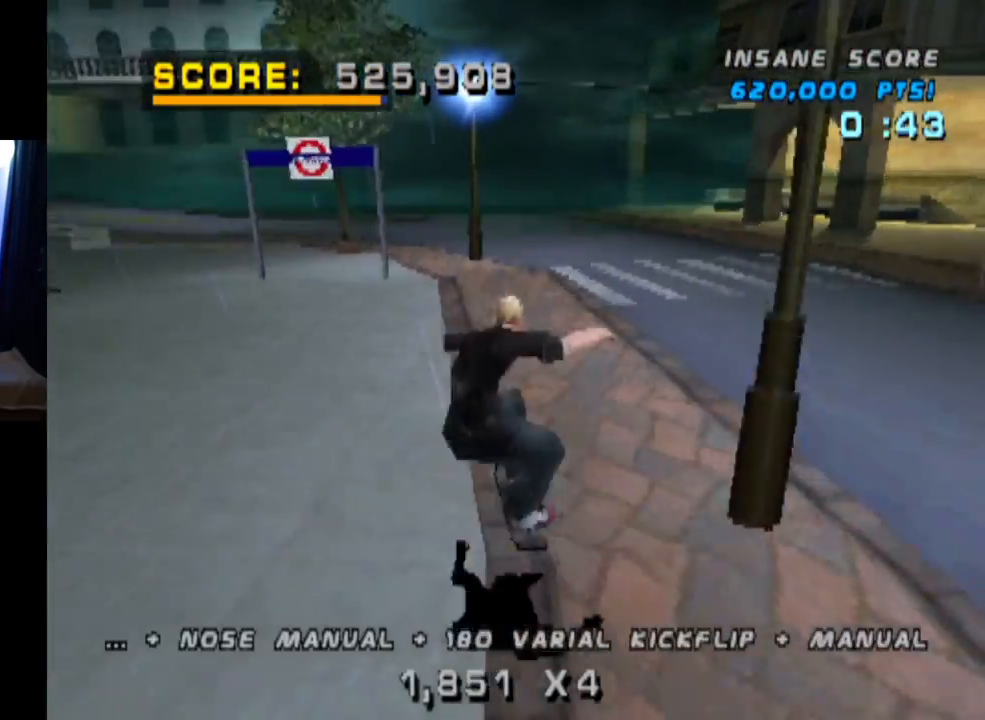
{"buttons": ["CROSS", "DPAD_UP"], "left_stick": "center", "right_stick": "center", "events": [[67, "DPAD_RIGHT", "up"], [117, "SQUARE", "up"], [167, "DPAD_UP", "down"], [267, "DPAD_UP", "up"], [284, "CROSS", "down"], [317, "DPAD_DOWN", "down"], [334, "L1", "up"], [418, "DPAD_DOWN", "up"], [484, "DPAD_UP", "down"]]}
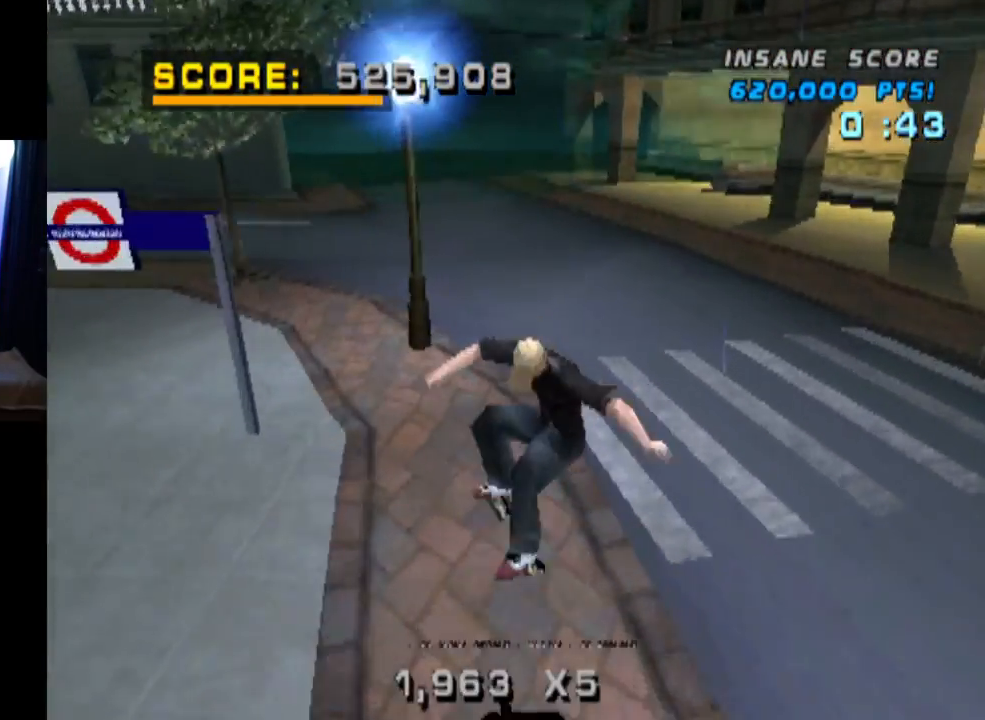
{"buttons": ["TRIANGLE", "DPAD_LEFT"], "left_stick": "center", "right_stick": "center", "events": [[117, "DPAD_UP", "up"], [167, "CROSS", "up"], [167, "TRIANGLE", "down"], [250, "DPAD_UP", "down"], [384, "DPAD_UP", "up"], [417, "DPAD_LEFT", "down"]]}
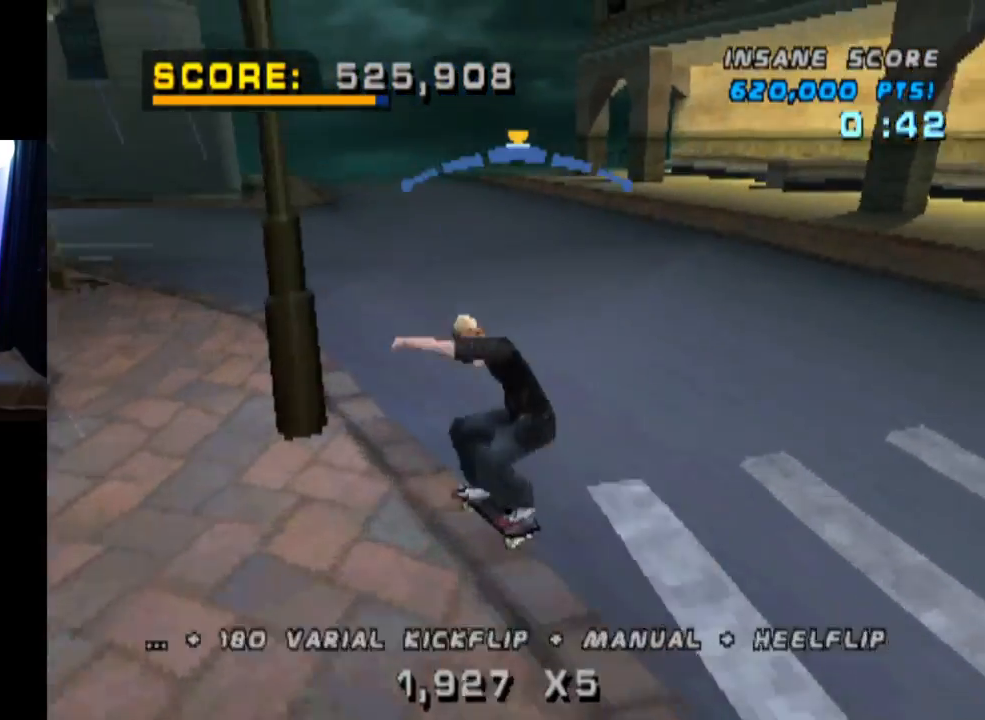
{"buttons": ["CROSS", "DPAD_RIGHT"], "left_stick": "center", "right_stick": "center", "events": [[50, "DPAD_LEFT", "up"], [66, "DPAD_LEFT", "down"], [200, "DPAD_LEFT", "up"], [333, "DPAD_RIGHT", "down"], [350, "CROSS", "down"], [367, "TRIANGLE", "up"]]}
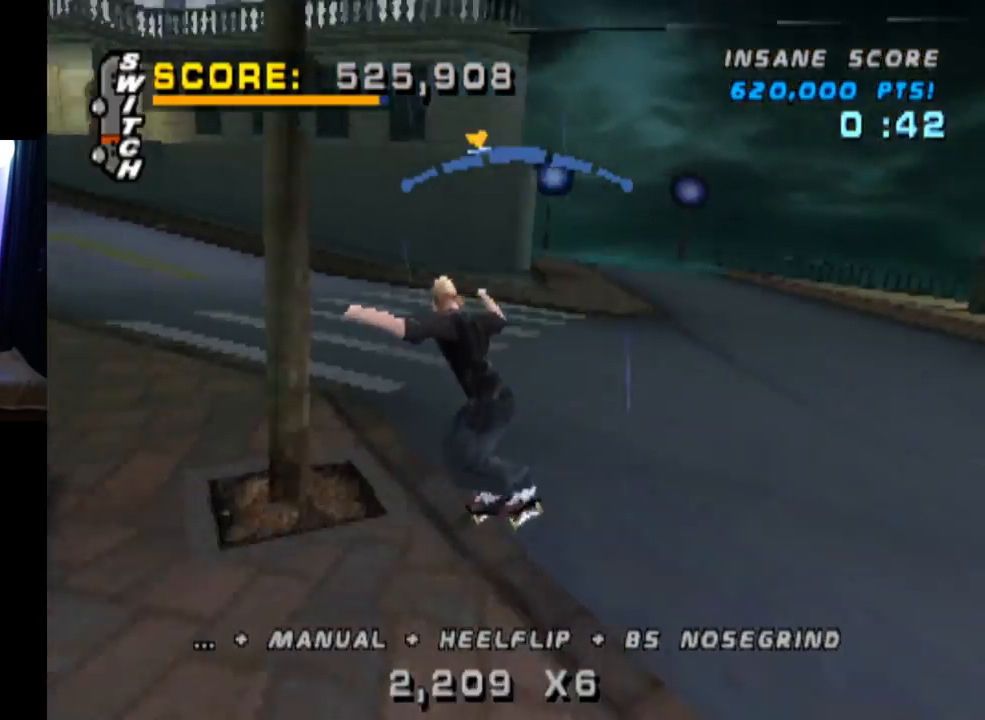
{"buttons": ["CROSS", "SQUARE", "DPAD_UP"], "left_stick": "center", "right_stick": "center", "events": [[117, "DPAD_RIGHT", "up"], [217, "DPAD_RIGHT", "down"], [367, "DPAD_RIGHT", "up"], [434, "DPAD_UP", "down"], [484, "SQUARE", "down"]]}
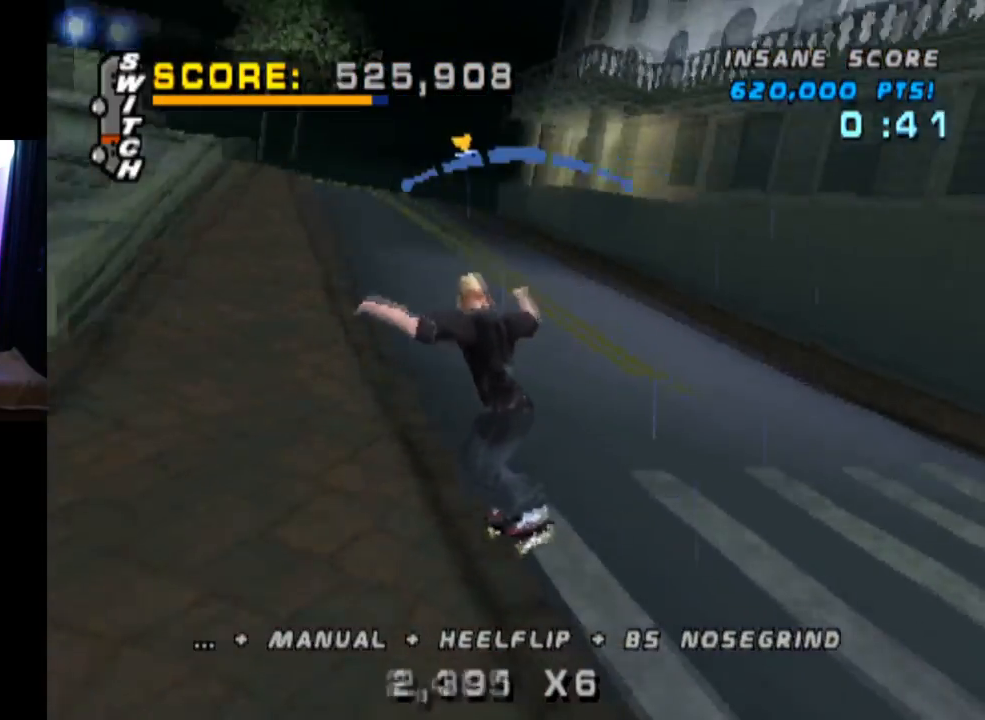
{"buttons": ["TRIANGLE", "DPAD_UP"], "left_stick": "center", "right_stick": "center", "events": [[16, "CROSS", "up"], [183, "SQUARE", "up"], [200, "DPAD_UP", "up"], [283, "DPAD_UP", "down"], [417, "DPAD_UP", "up"], [450, "DPAD_UP", "down"], [500, "TRIANGLE", "down"]]}
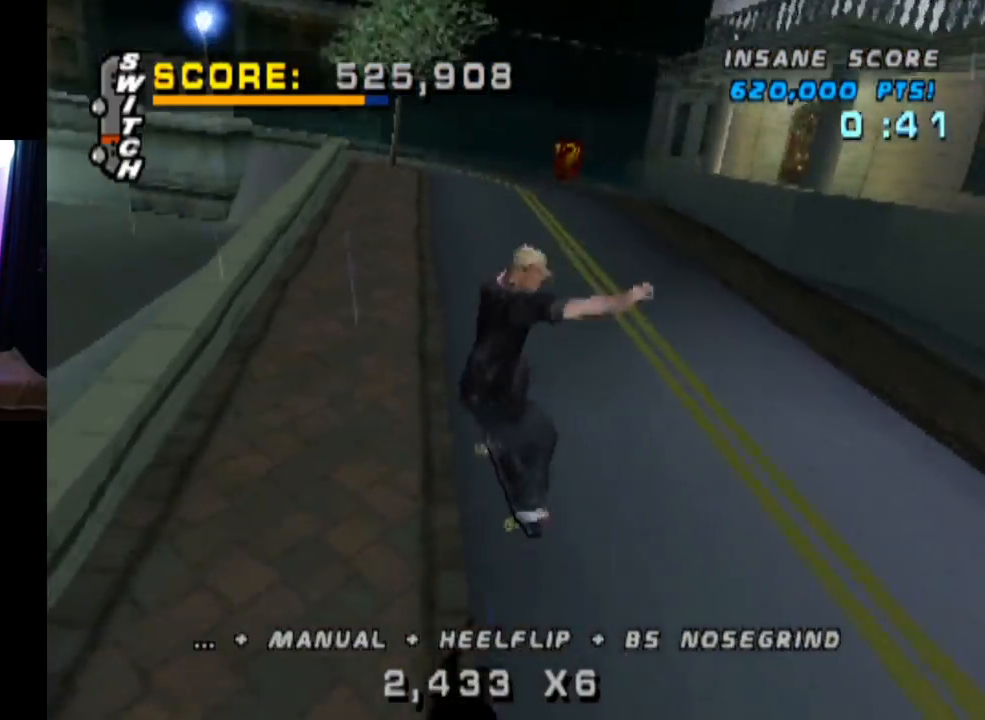
{"buttons": ["CROSS"], "left_stick": "center", "right_stick": "center", "events": [[200, "DPAD_UP", "up"], [267, "DPAD_RIGHT", "down"], [417, "DPAD_RIGHT", "up"], [434, "CROSS", "down"], [467, "TRIANGLE", "up"]]}
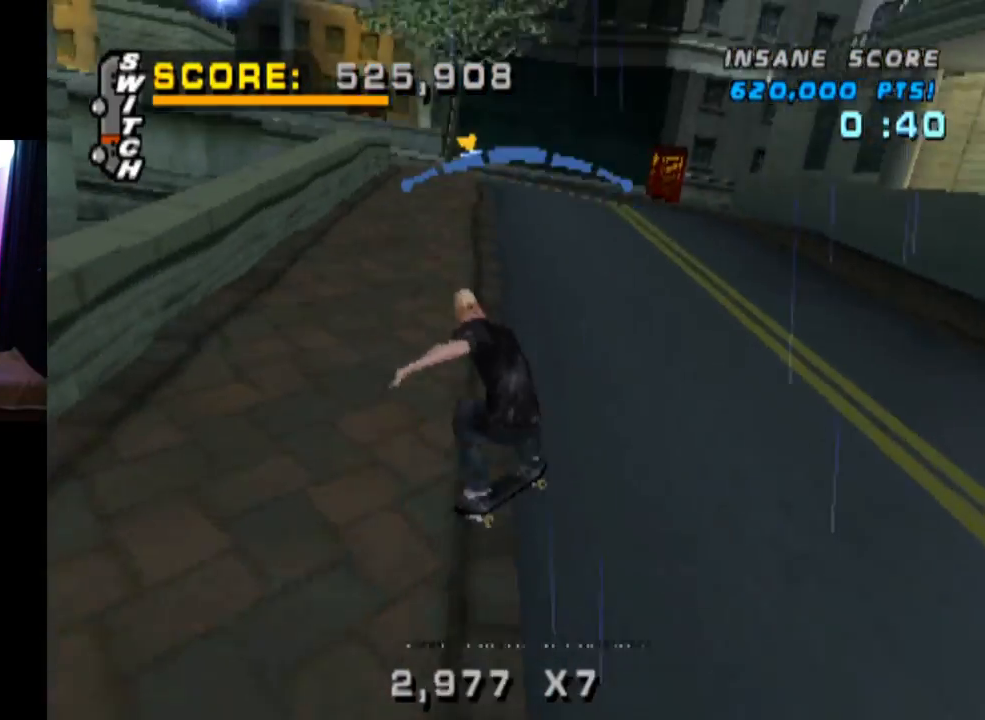
{"buttons": ["DPAD_DOWN"], "left_stick": "center", "right_stick": "center", "events": [[66, "DPAD_DOWN", "down"], [133, "SQUARE", "down"], [200, "CROSS", "up"], [300, "DPAD_DOWN", "up"], [300, "SQUARE", "up"], [417, "DPAD_DOWN", "down"]]}
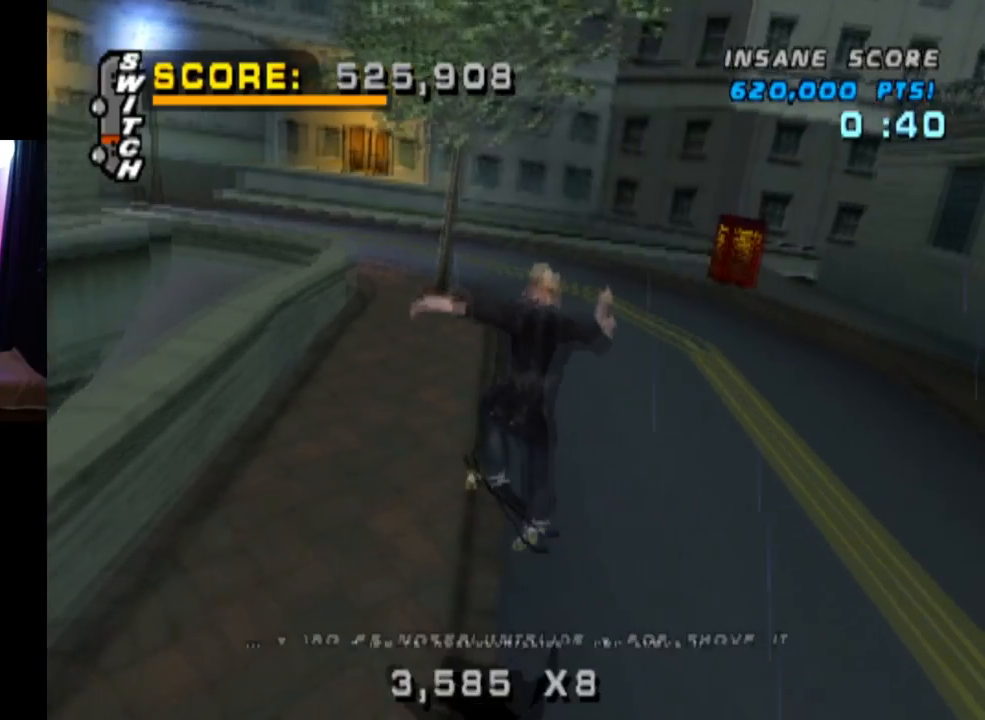
{"buttons": ["TRIANGLE"], "left_stick": "center", "right_stick": "center", "events": [[34, "DPAD_DOWN", "up"], [117, "DPAD_DOWN", "down"], [150, "DPAD_RIGHT", "down"], [167, "DPAD_DOWN", "up"], [200, "TRIANGLE", "down"], [351, "DPAD_RIGHT", "up"]]}
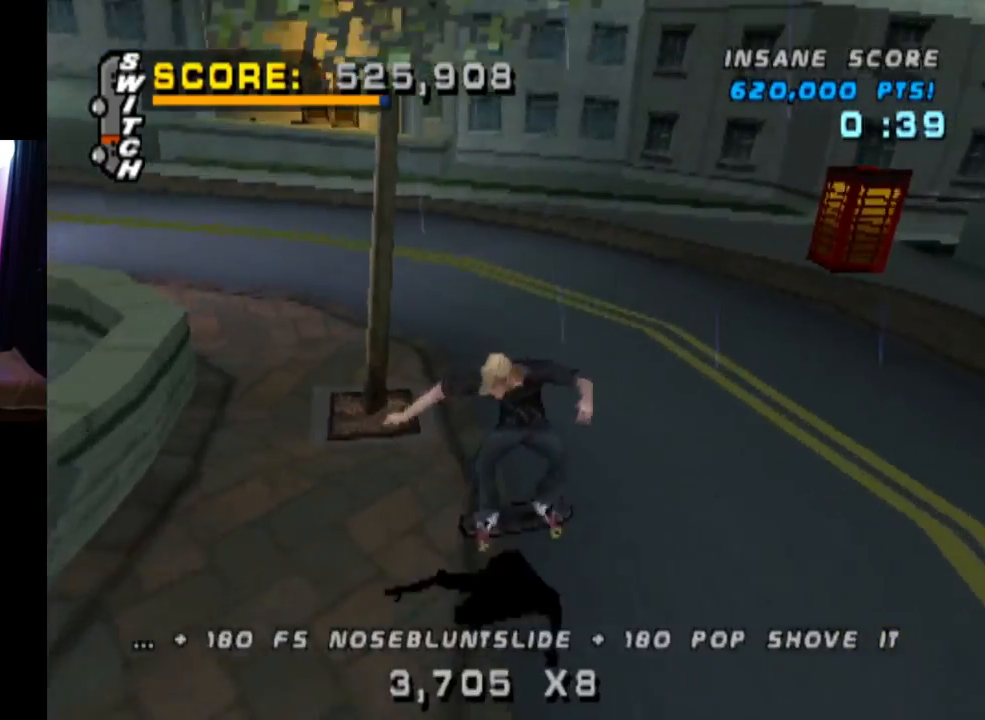
{"buttons": ["CROSS", "DPAD_LEFT"], "left_stick": "center", "right_stick": "center", "events": [[16, "DPAD_RIGHT", "down"], [117, "DPAD_RIGHT", "up"], [417, "DPAD_LEFT", "down"], [450, "CROSS", "down"], [467, "TRIANGLE", "up"]]}
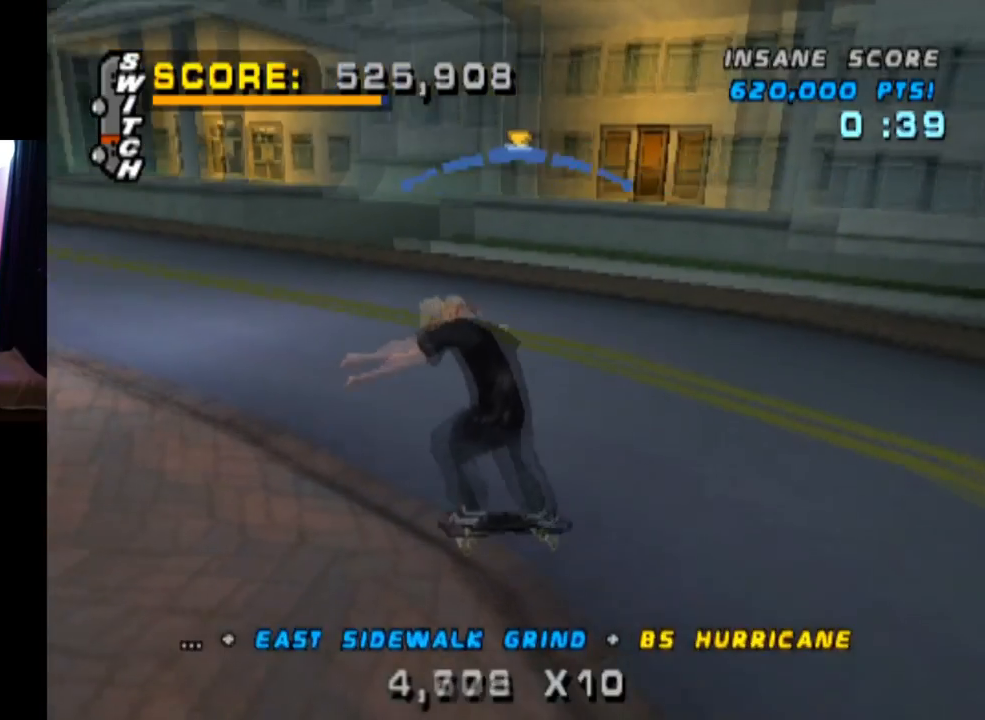
{"buttons": ["CROSS", "DPAD_DOWN", "DPAD_RIGHT"], "left_stick": "center", "right_stick": "center", "events": [[50, "DPAD_LEFT", "up"], [134, "DPAD_LEFT", "down"], [250, "DPAD_LEFT", "up"], [367, "DPAD_RIGHT", "down"], [417, "DPAD_DOWN", "down"]]}
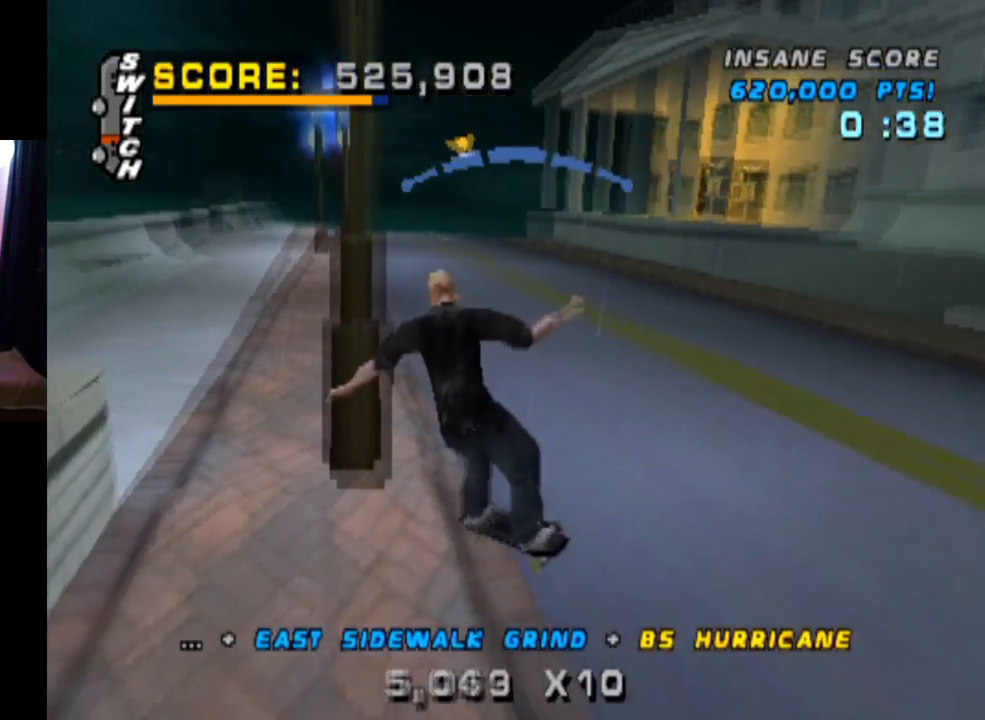
{"buttons": ["CROSS"], "left_stick": "center", "right_stick": "center", "events": [[133, "DPAD_DOWN", "up"], [183, "DPAD_RIGHT", "up"]]}
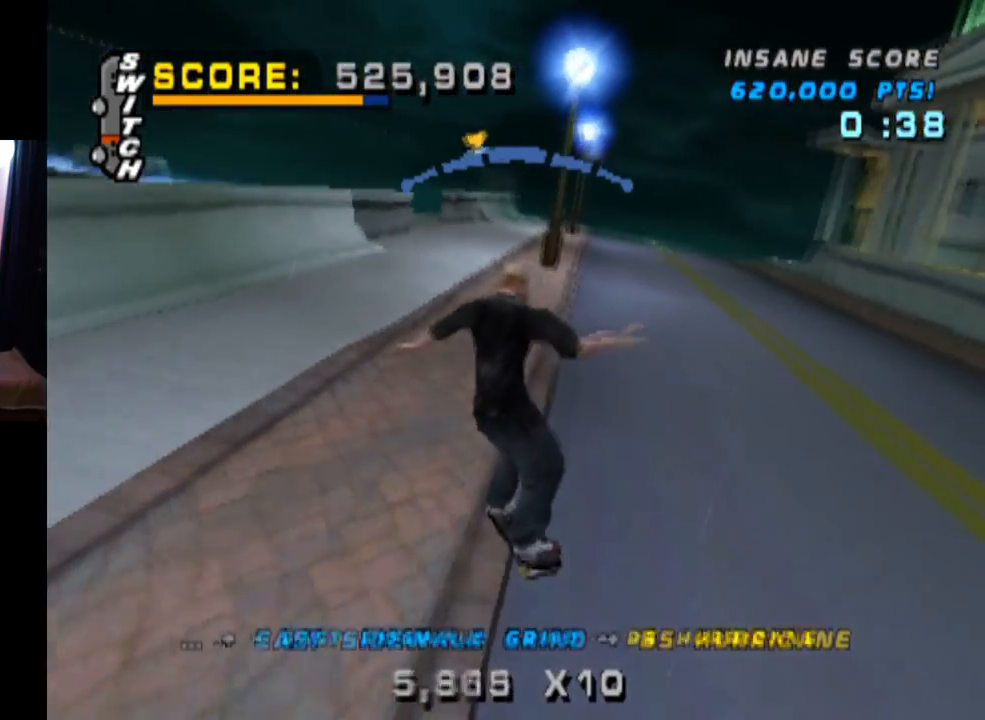
{"buttons": ["CROSS"], "left_stick": "center", "right_stick": "center", "events": [[200, "DPAD_LEFT", "down"], [484, "DPAD_LEFT", "up"]]}
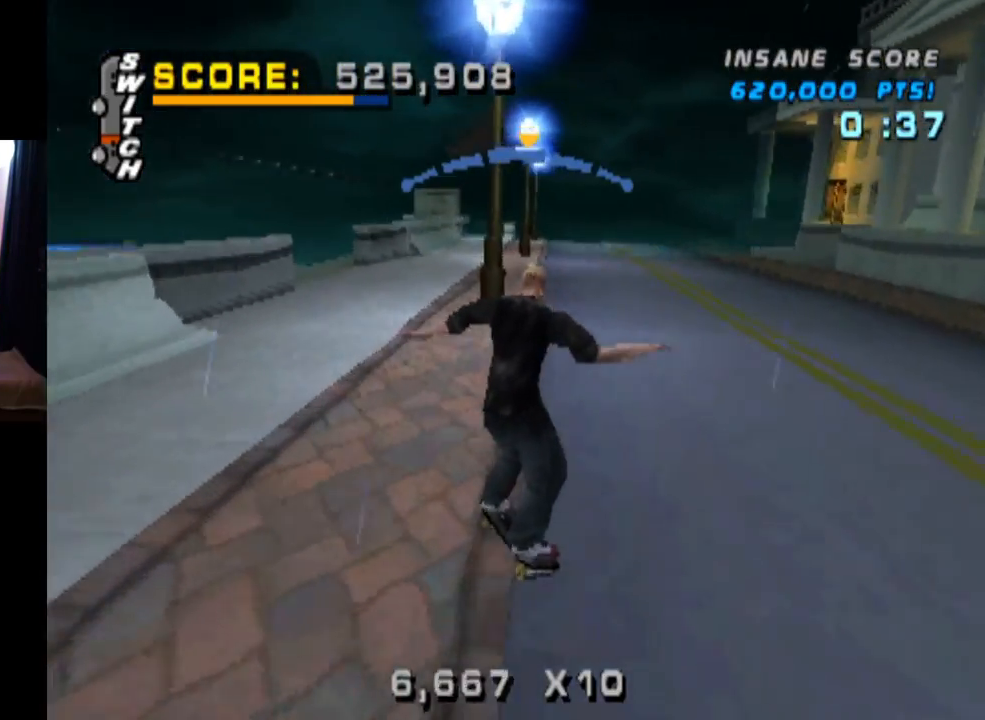
{"buttons": ["CROSS"], "left_stick": "center", "right_stick": "center", "events": [[150, "DPAD_RIGHT", "down"], [383, "DPAD_RIGHT", "up"]]}
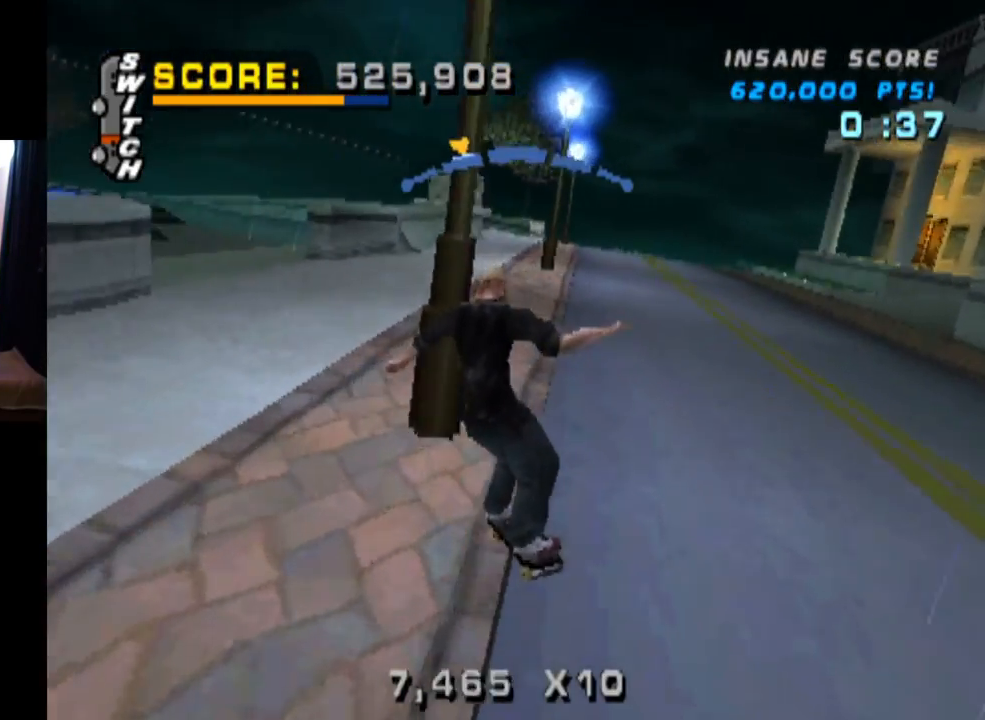
{"buttons": ["CROSS"], "left_stick": "center", "right_stick": "center", "events": [[301, "DPAD_LEFT", "down"], [417, "DPAD_LEFT", "up"]]}
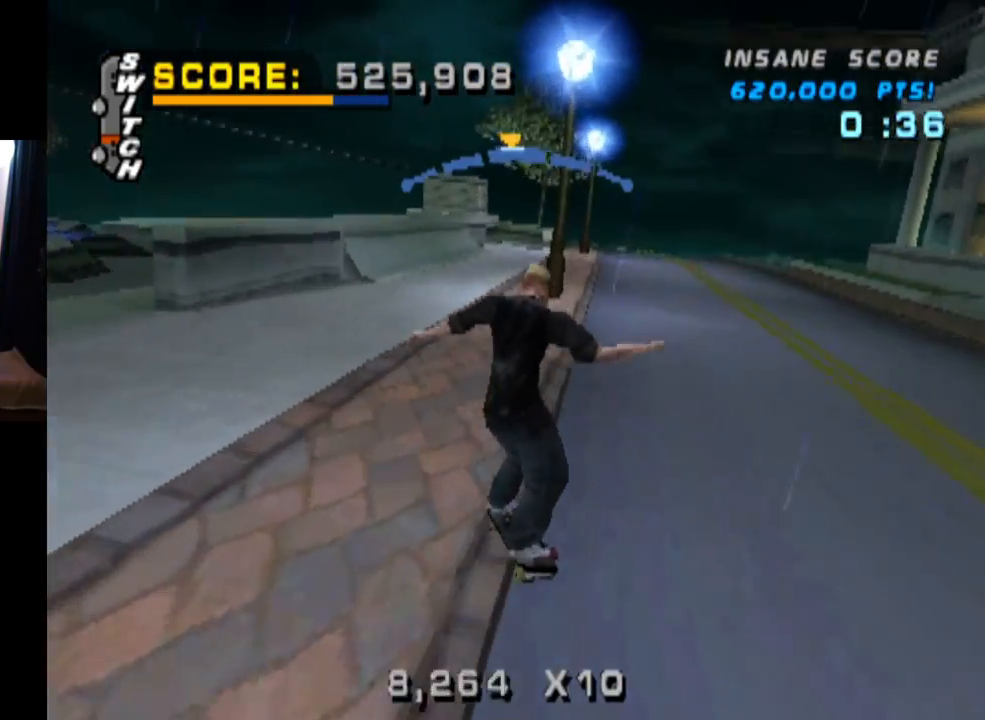
{"buttons": ["CROSS", "DPAD_LEFT"], "left_stick": "center", "right_stick": "center", "events": [[450, "DPAD_LEFT", "down"]]}
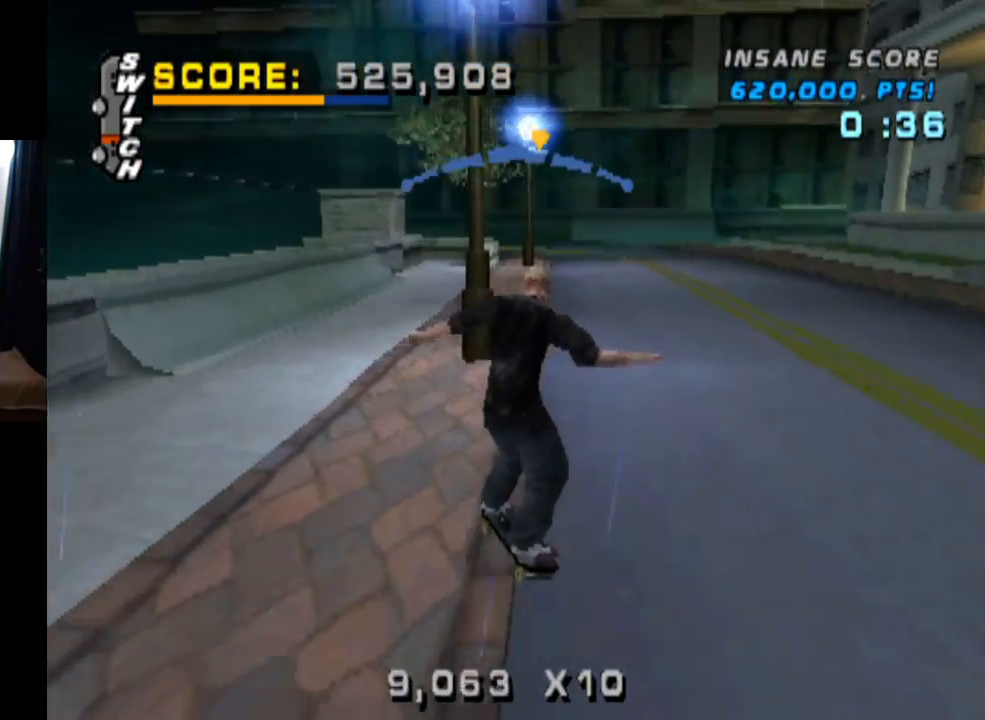
{"buttons": ["CROSS"], "left_stick": "center", "right_stick": "center", "events": [[67, "DPAD_LEFT", "up"], [384, "DPAD_RIGHT", "down"], [501, "DPAD_RIGHT", "up"]]}
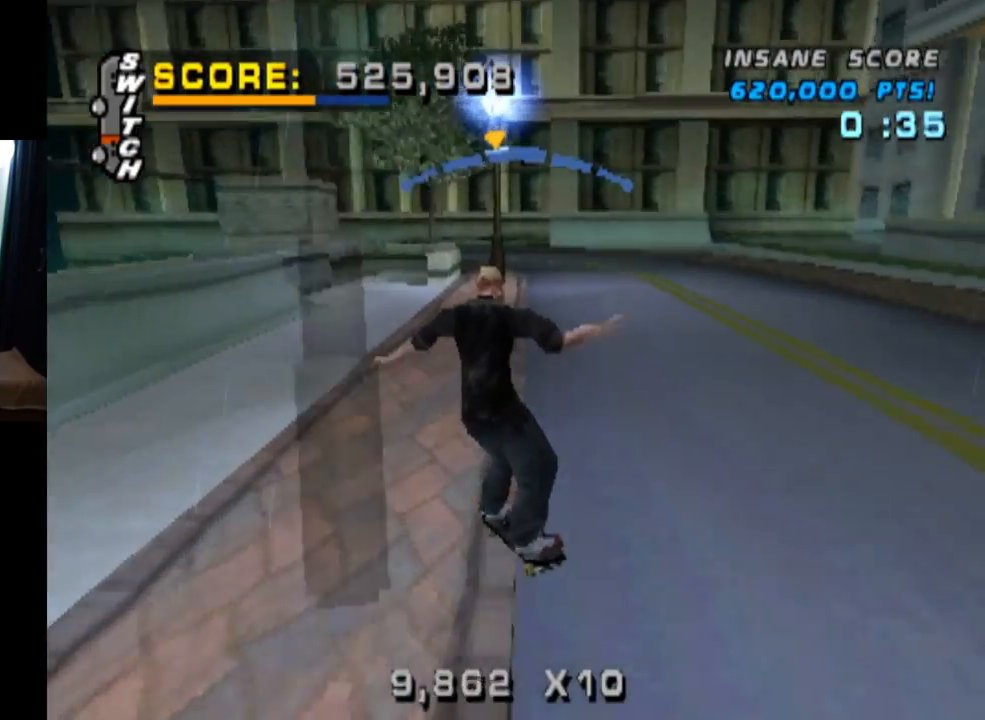
{"buttons": ["CROSS", "SQUARE", "L1", "DPAD_RIGHT"], "left_stick": "center", "right_stick": "center", "events": [[417, "DPAD_RIGHT", "down"], [450, "L1", "down"], [484, "SQUARE", "down"]]}